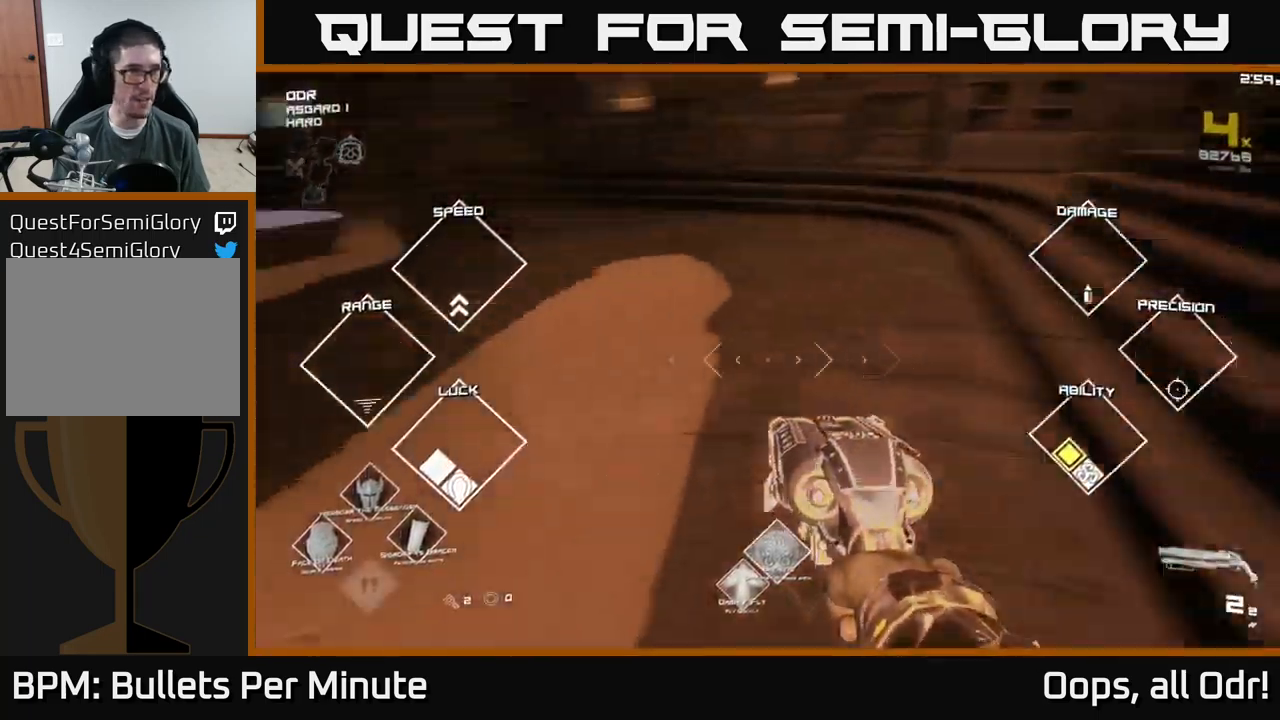
Gameplay with a controller (Xbox layout); each line is a JSON object with the inputs held at the frame after it. "events" lists button and stick changes between this image and that frame as [ms after this image, input, new state], when the widget could be followed in between.
{"buttons": [], "left_stick": "right", "right_stick": "right", "events": [[250, "left_stick", "center"], [266, "right_stick", "right"], [450, "left_stick", "right"]]}
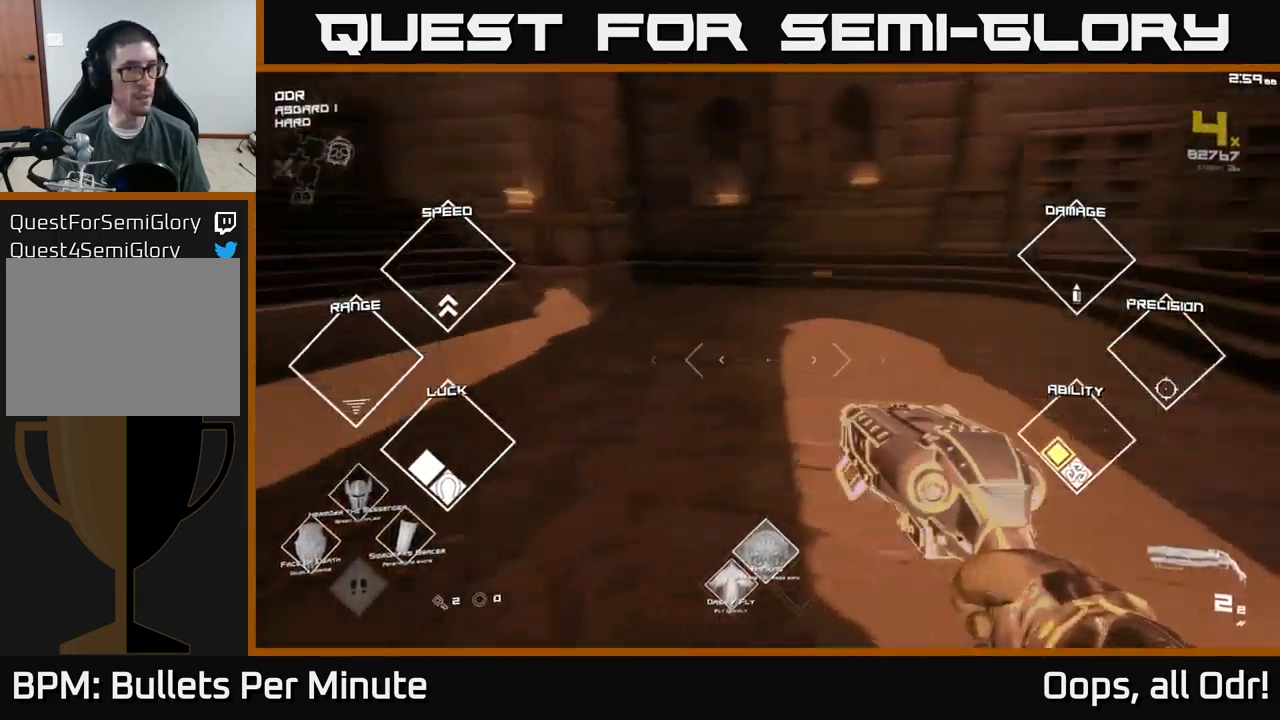
{"buttons": [], "left_stick": "up", "right_stick": "center", "events": [[133, "left_stick", "up-right"], [333, "left_stick", "up"], [433, "right_stick", "center"]]}
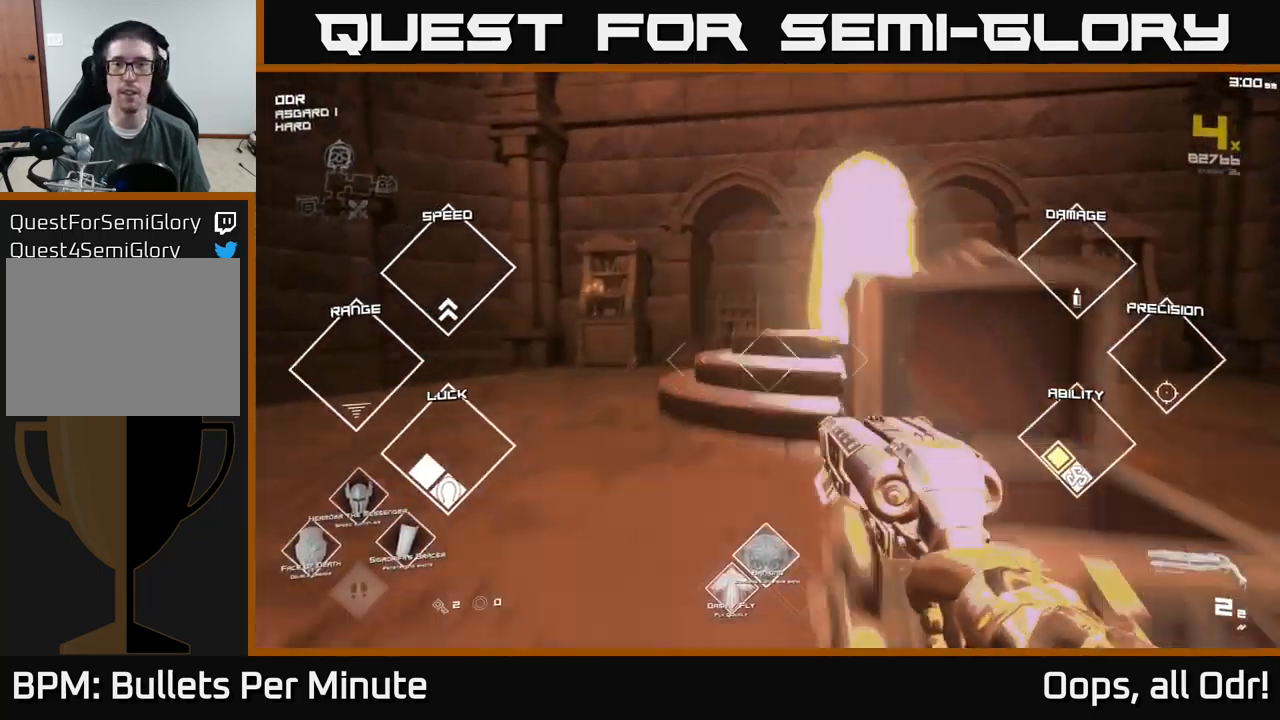
{"buttons": [], "left_stick": "up-left", "right_stick": "center", "events": [[133, "left_stick", "up-right"], [233, "right_stick", "right"], [250, "left_stick", "up"], [300, "right_stick", "center"], [350, "left_stick", "up-left"]]}
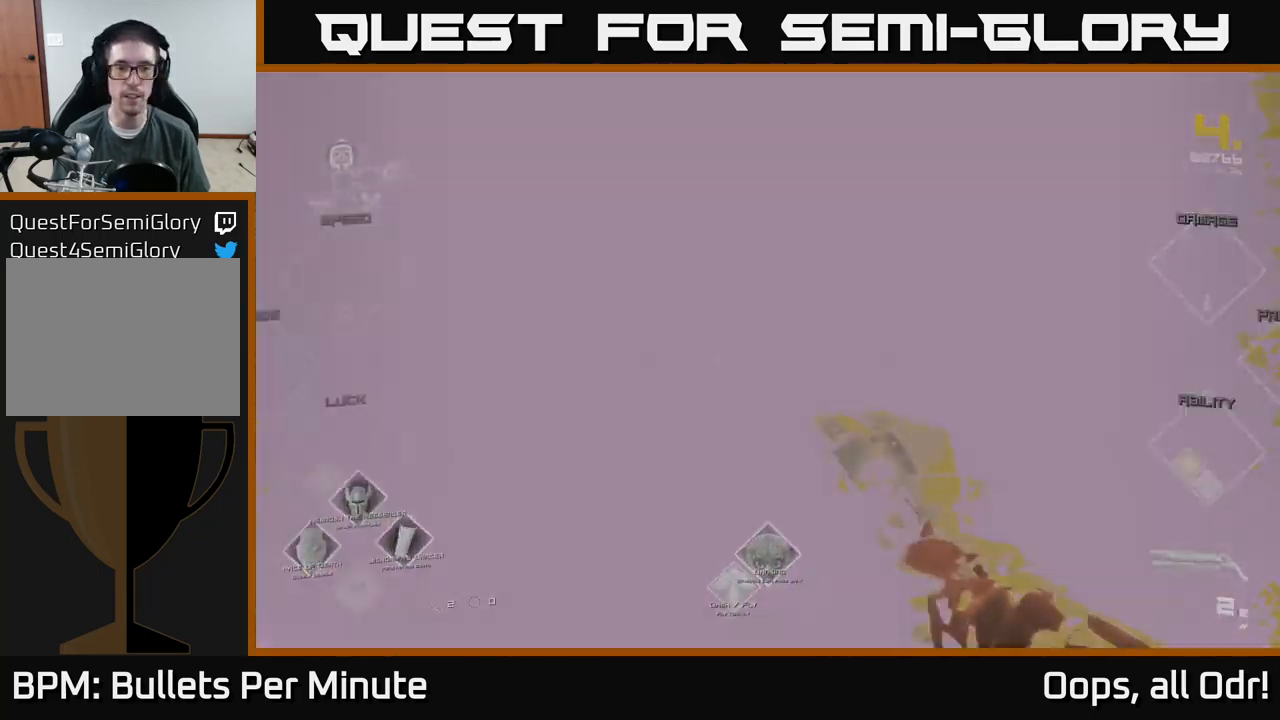
{"buttons": [], "left_stick": "center", "right_stick": "center", "events": [[83, "left_stick", "down-left"], [133, "left_stick", "right"], [333, "left_stick", "center"]]}
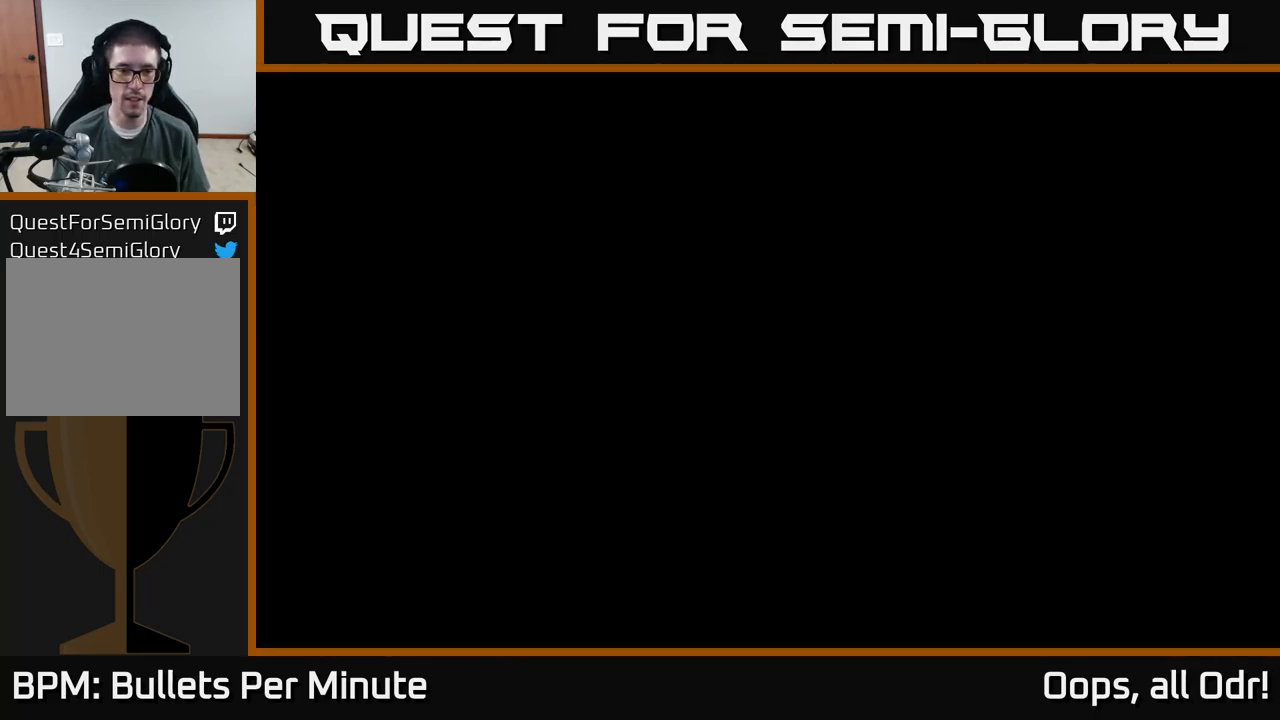
{"buttons": [], "left_stick": "center", "right_stick": "center", "events": []}
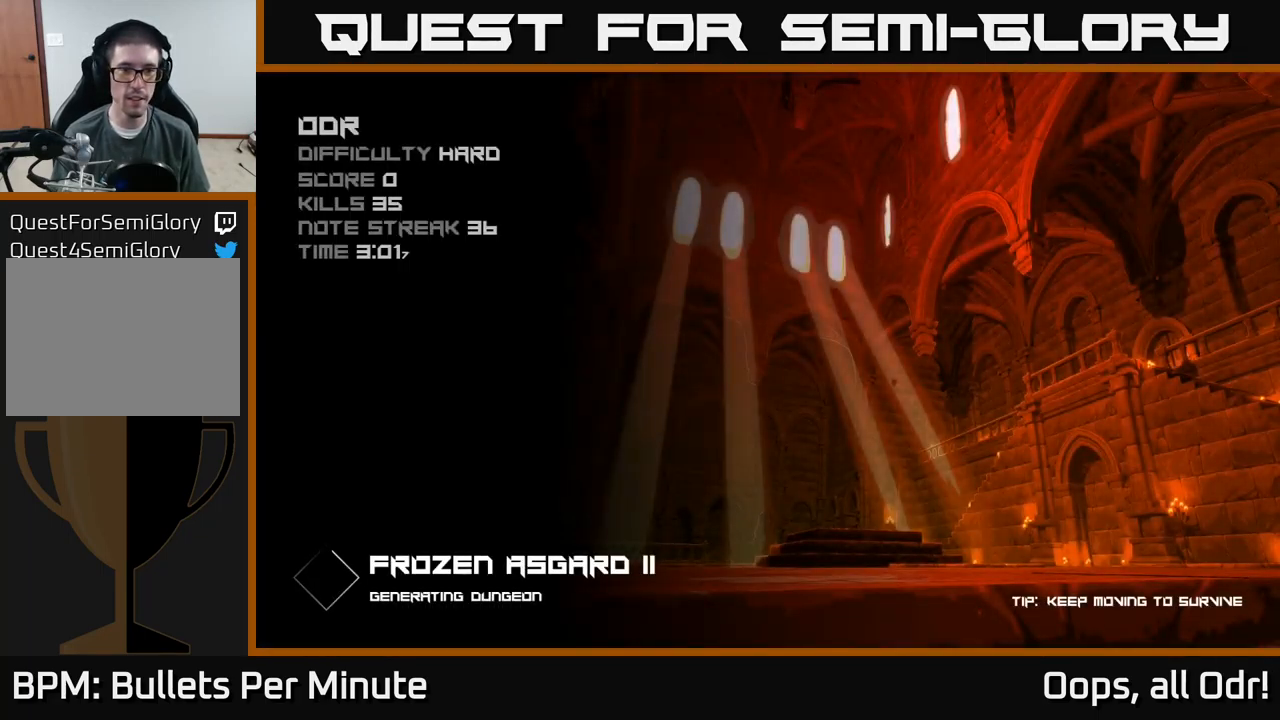
{"buttons": [], "left_stick": "center", "right_stick": "center", "events": [[66, "A", "down"], [133, "A", "up"], [216, "A", "down"], [266, "A", "up"]]}
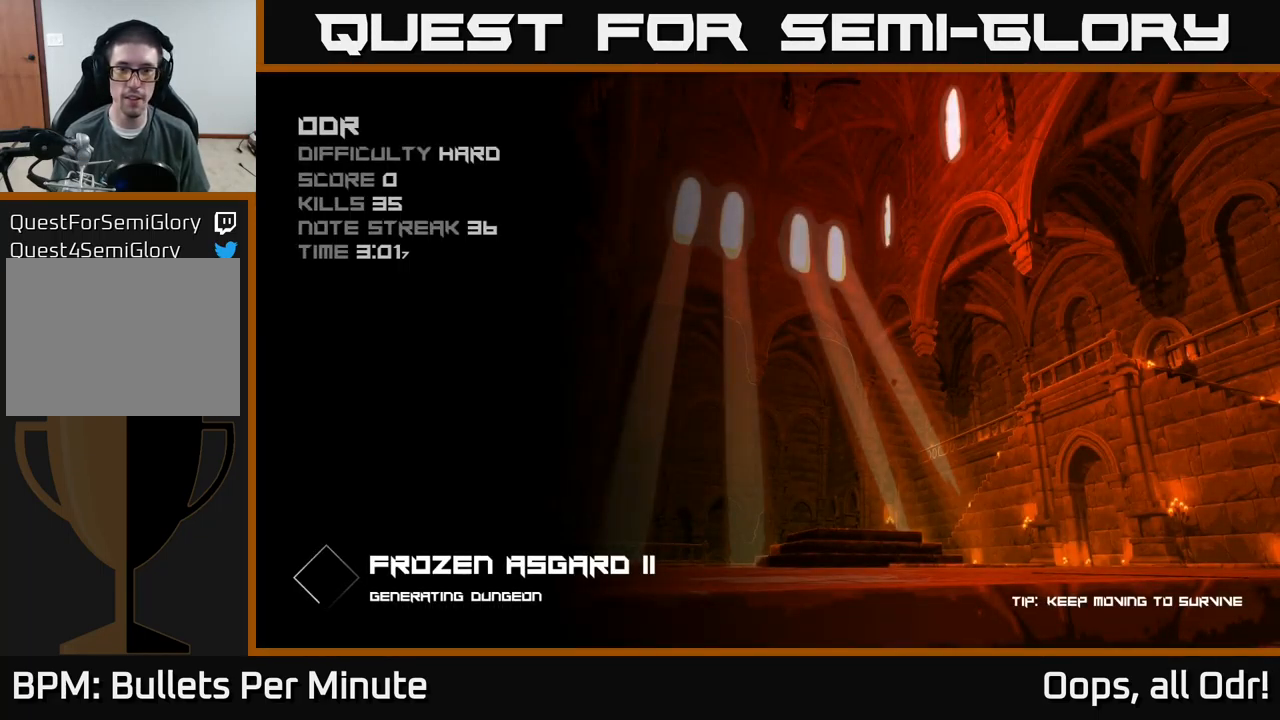
{"buttons": [], "left_stick": "center", "right_stick": "center", "events": [[16, "A", "down"], [50, "A", "up"]]}
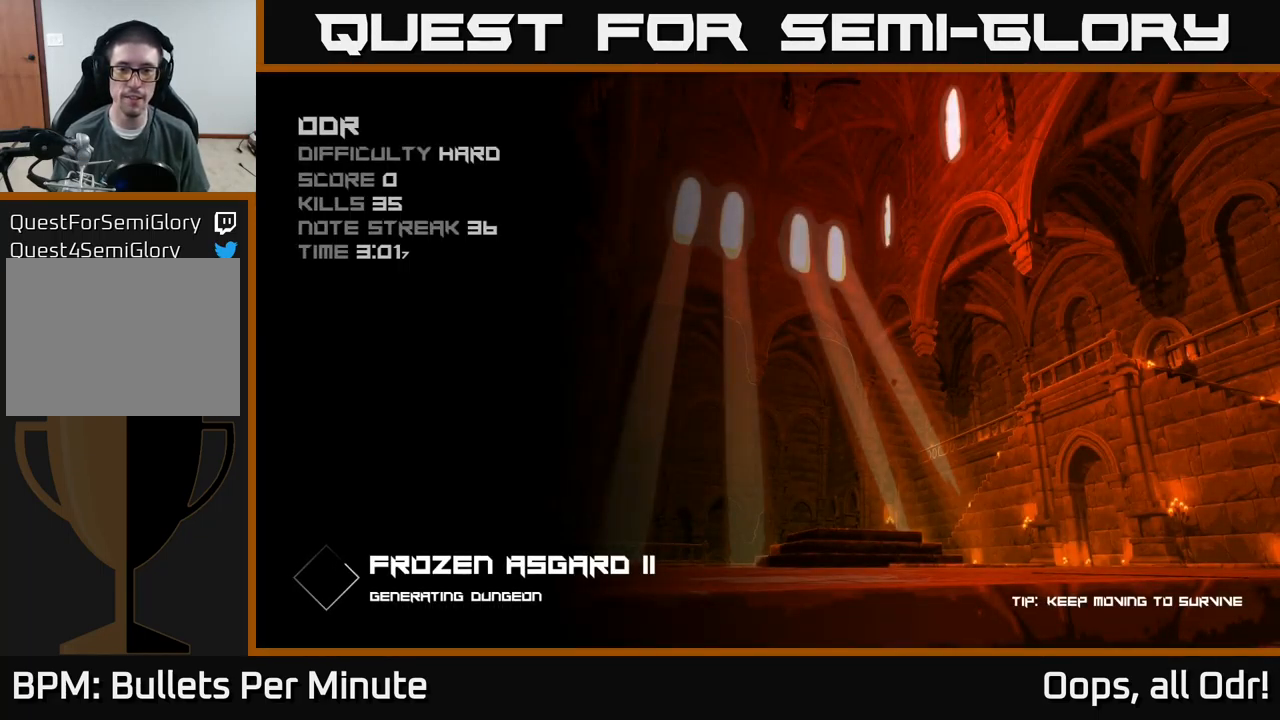
{"buttons": [], "left_stick": "up", "right_stick": "center", "events": [[433, "left_stick", "up"]]}
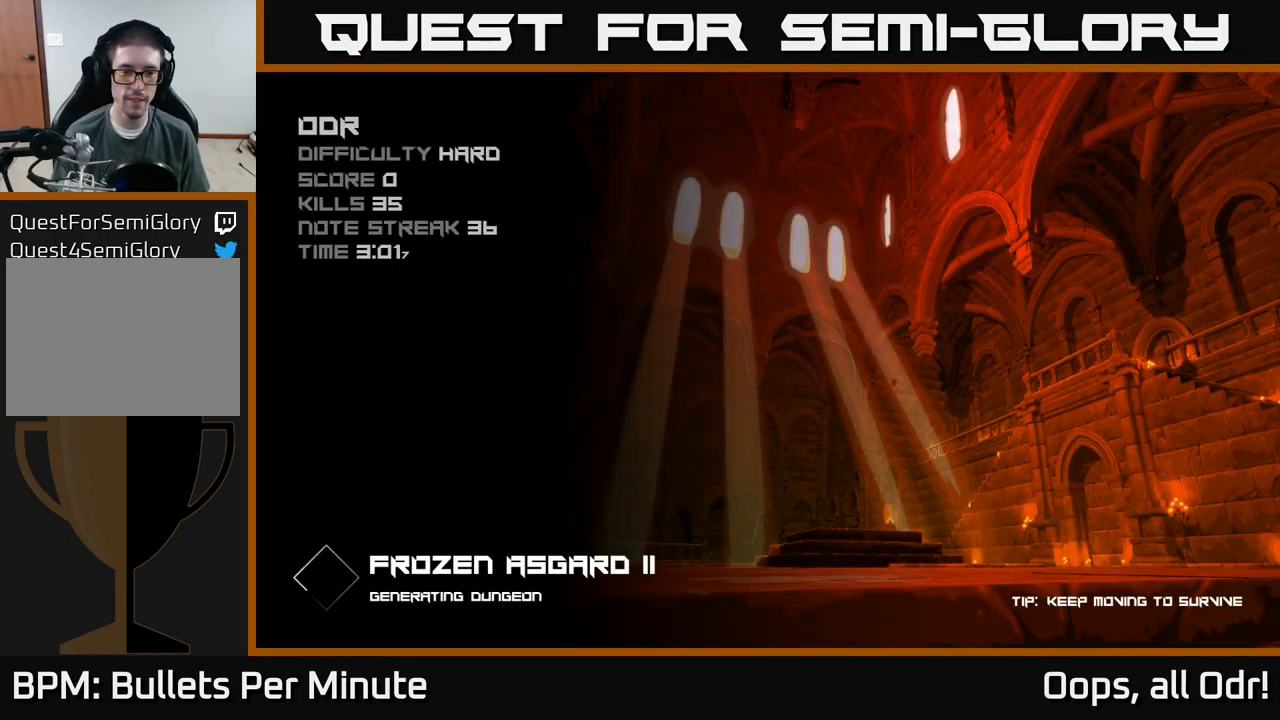
{"buttons": [], "left_stick": "center", "right_stick": "center", "events": [[300, "left_stick", "center"]]}
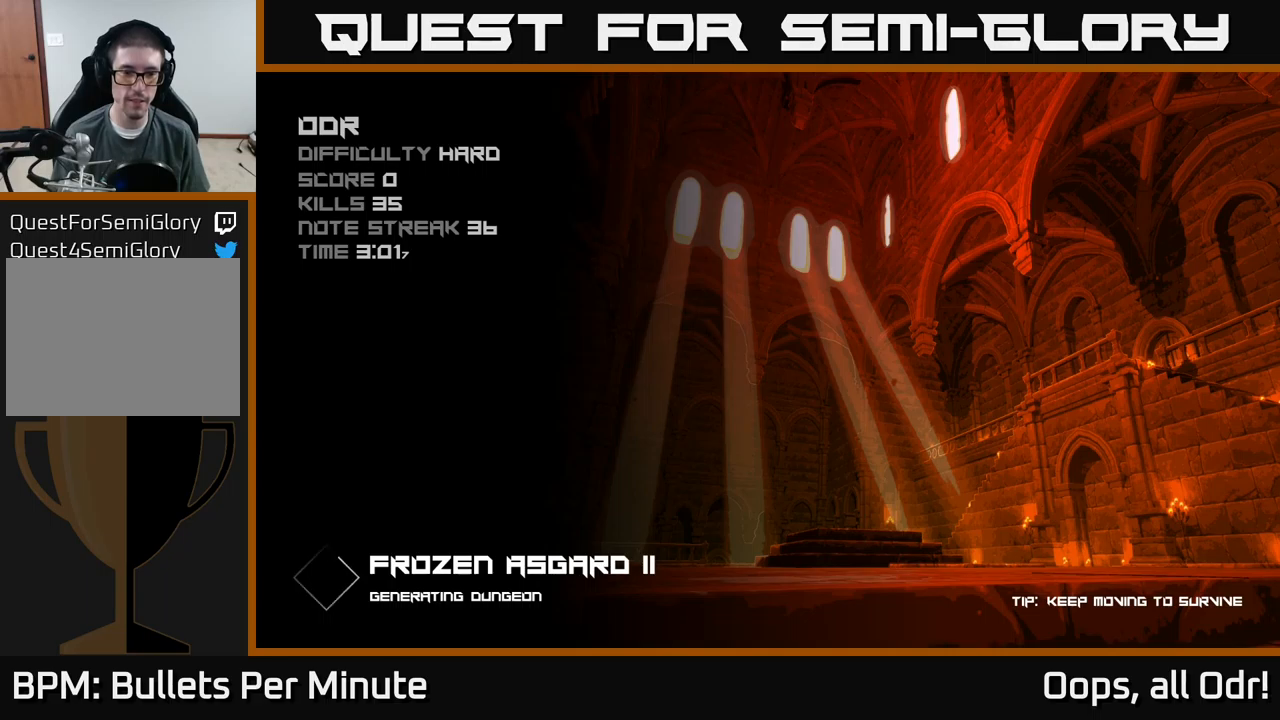
{"buttons": [], "left_stick": "up", "right_stick": "center", "events": [[100, "left_stick", "up"]]}
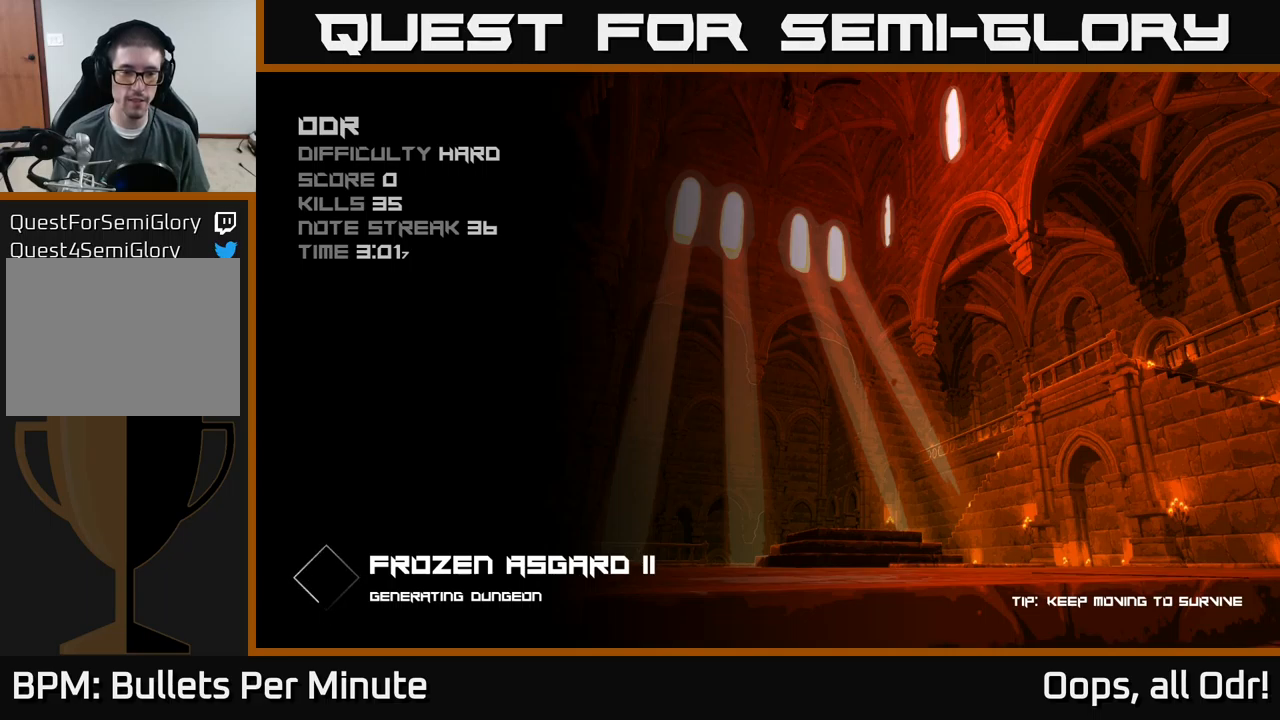
{"buttons": [], "left_stick": "center", "right_stick": "center", "events": [[233, "left_stick", "center"]]}
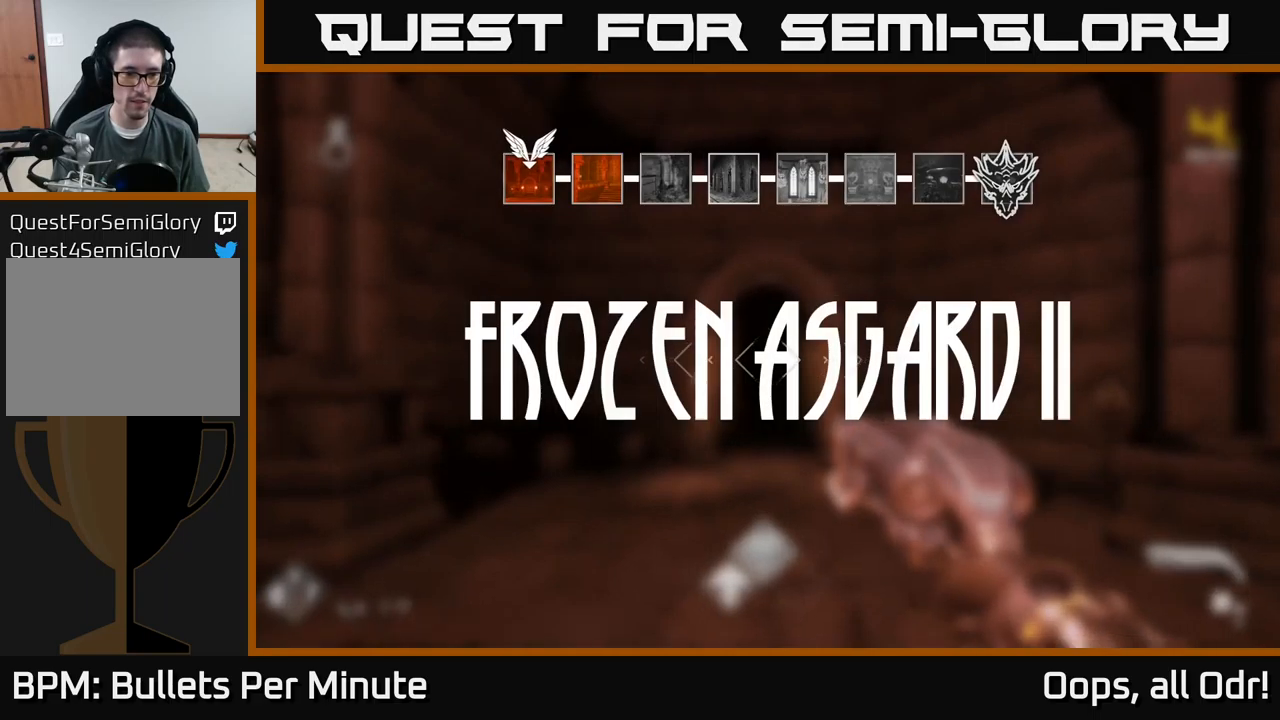
{"buttons": [], "left_stick": "up", "right_stick": "center", "events": [[467, "left_stick", "up"]]}
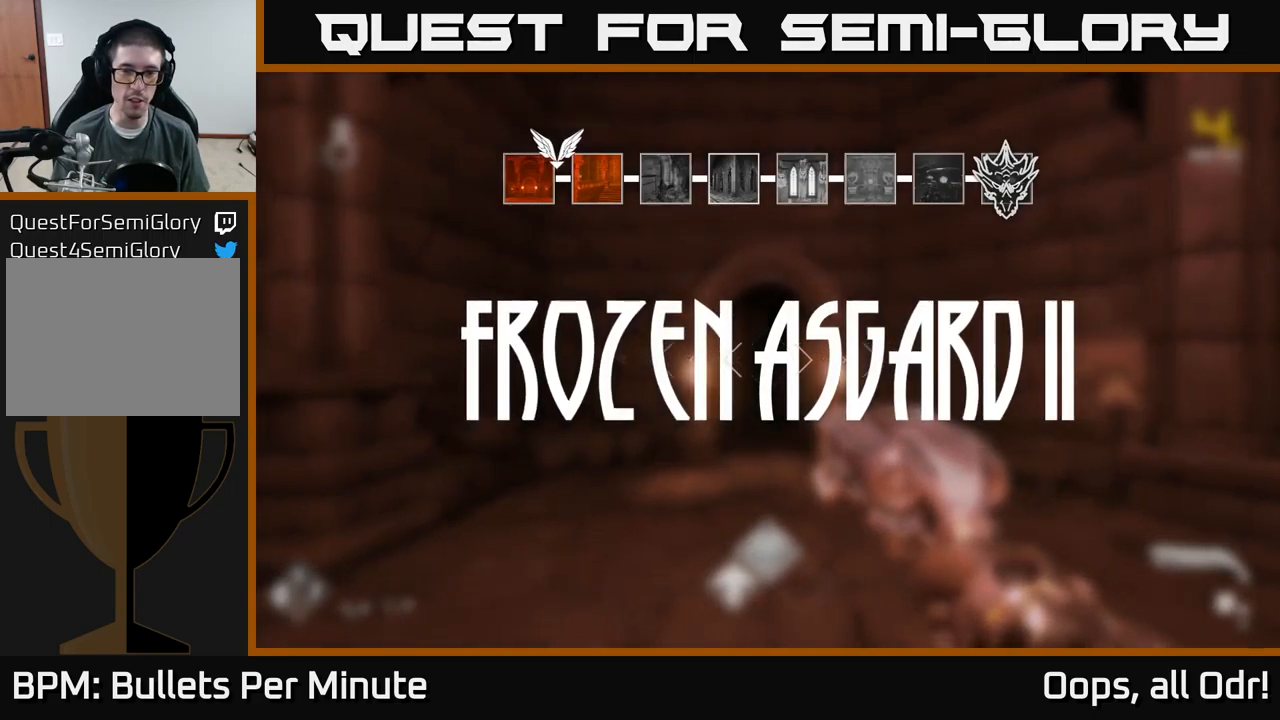
{"buttons": [], "left_stick": "up", "right_stick": "center", "events": [[217, "left_stick", "center"], [433, "left_stick", "up"]]}
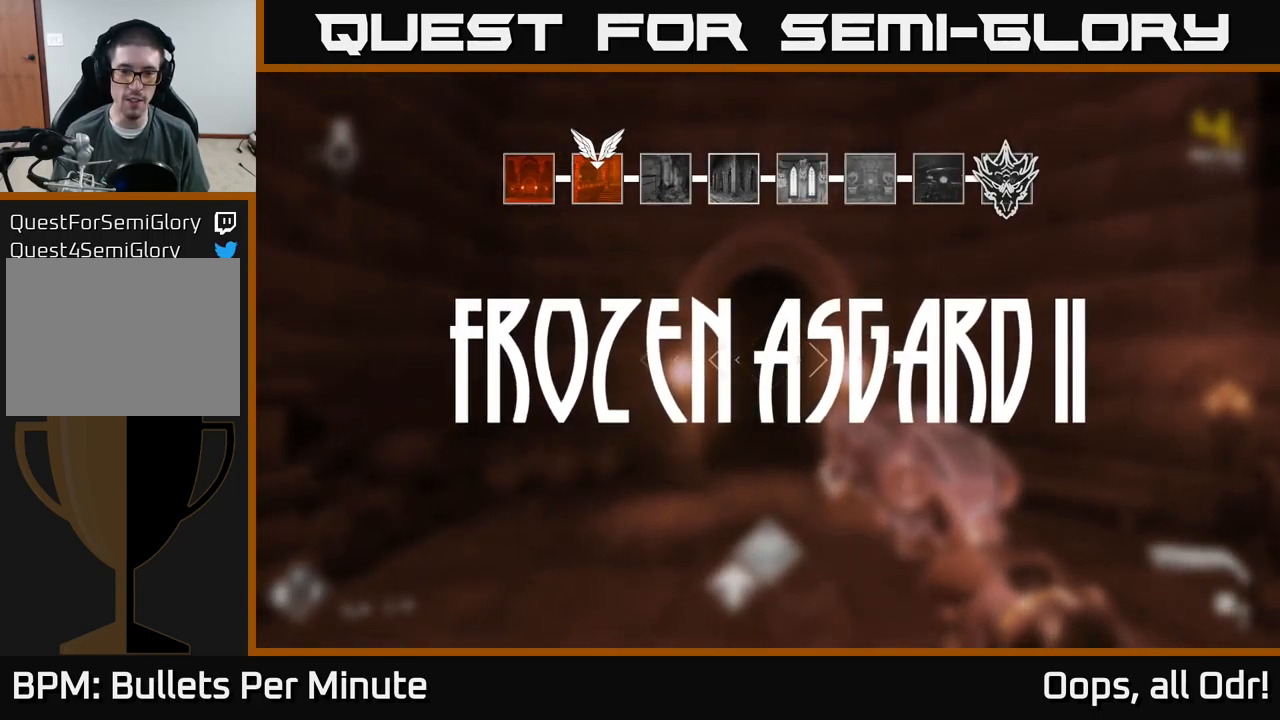
{"buttons": [], "left_stick": "center", "right_stick": "center", "events": [[333, "left_stick", "center"]]}
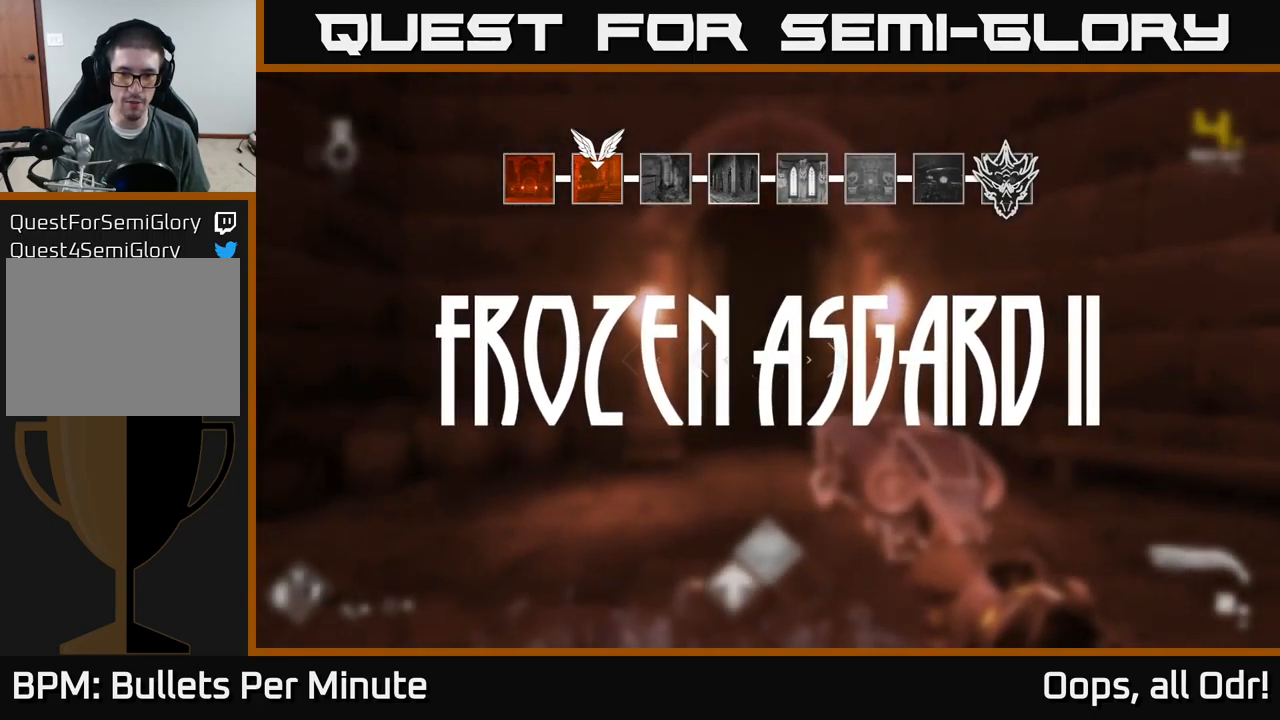
{"buttons": [], "left_stick": "center", "right_stick": "center", "events": [[67, "right_stick", "down"], [167, "left_stick", "down"], [250, "right_stick", "center"], [367, "left_stick", "up"], [450, "left_stick", "center"]]}
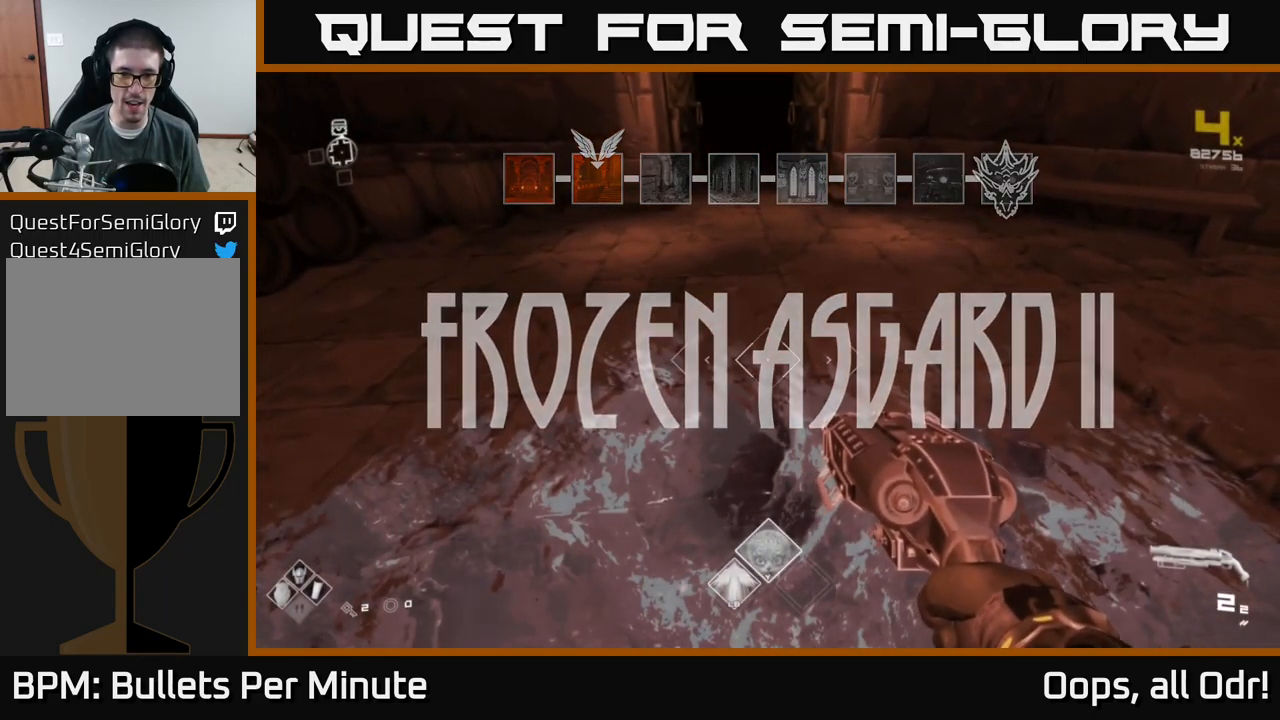
{"buttons": [], "left_stick": "up", "right_stick": "center", "events": [[67, "left_stick", "up"]]}
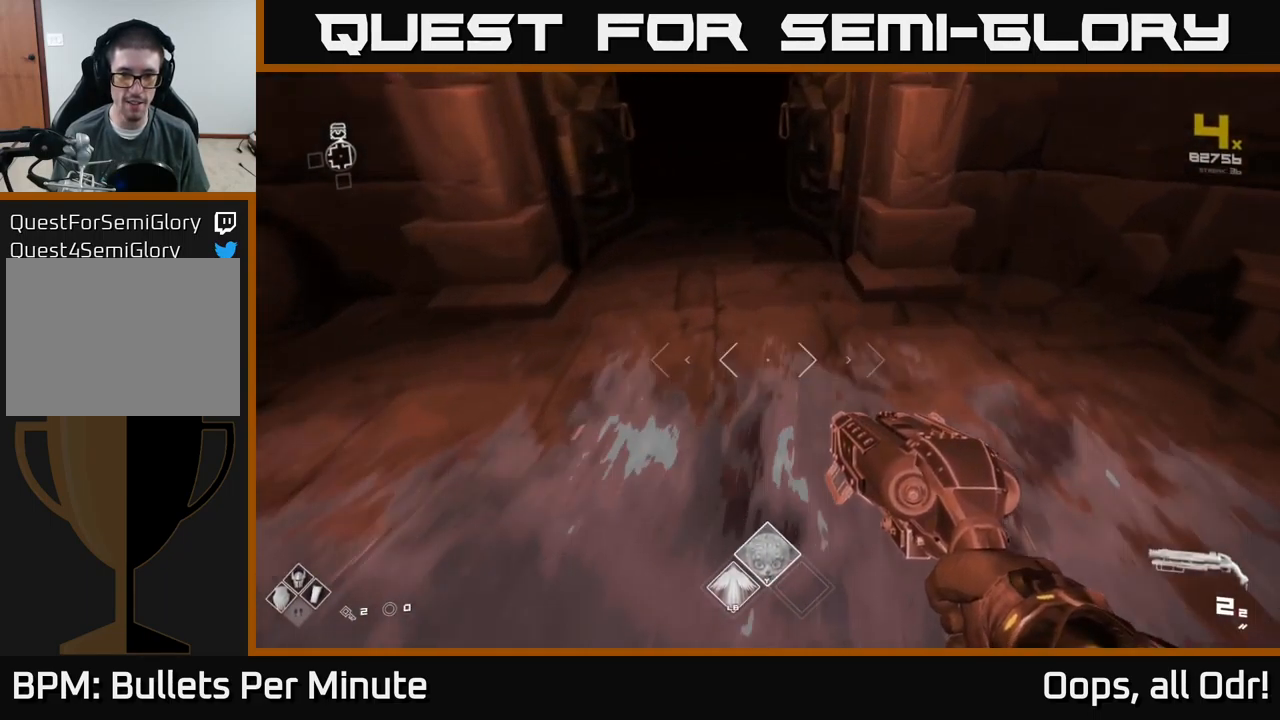
{"buttons": [], "left_stick": "right", "right_stick": "center", "events": [[33, "left_stick", "center"], [300, "left_stick", "down"], [483, "left_stick", "right"]]}
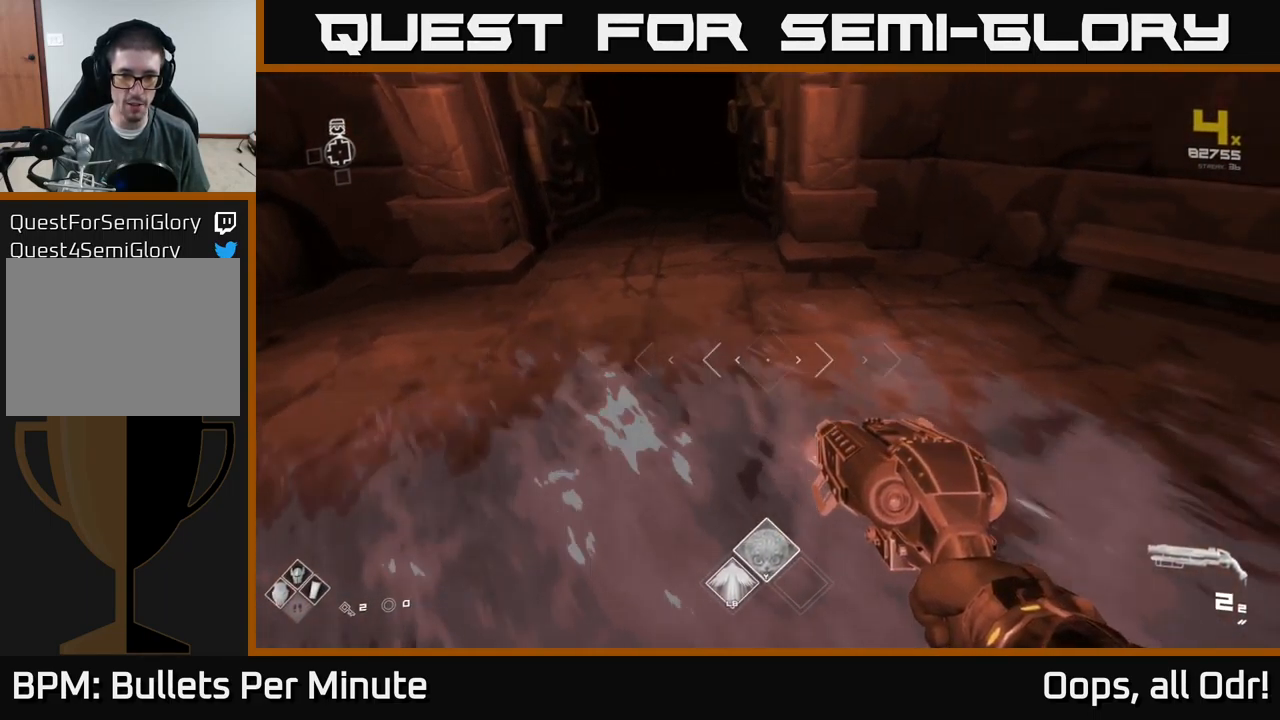
{"buttons": [], "left_stick": "down-left", "right_stick": "left", "events": [[83, "left_stick", "up-right"], [300, "left_stick", "up-left"], [333, "right_stick", "left"], [417, "left_stick", "down-left"]]}
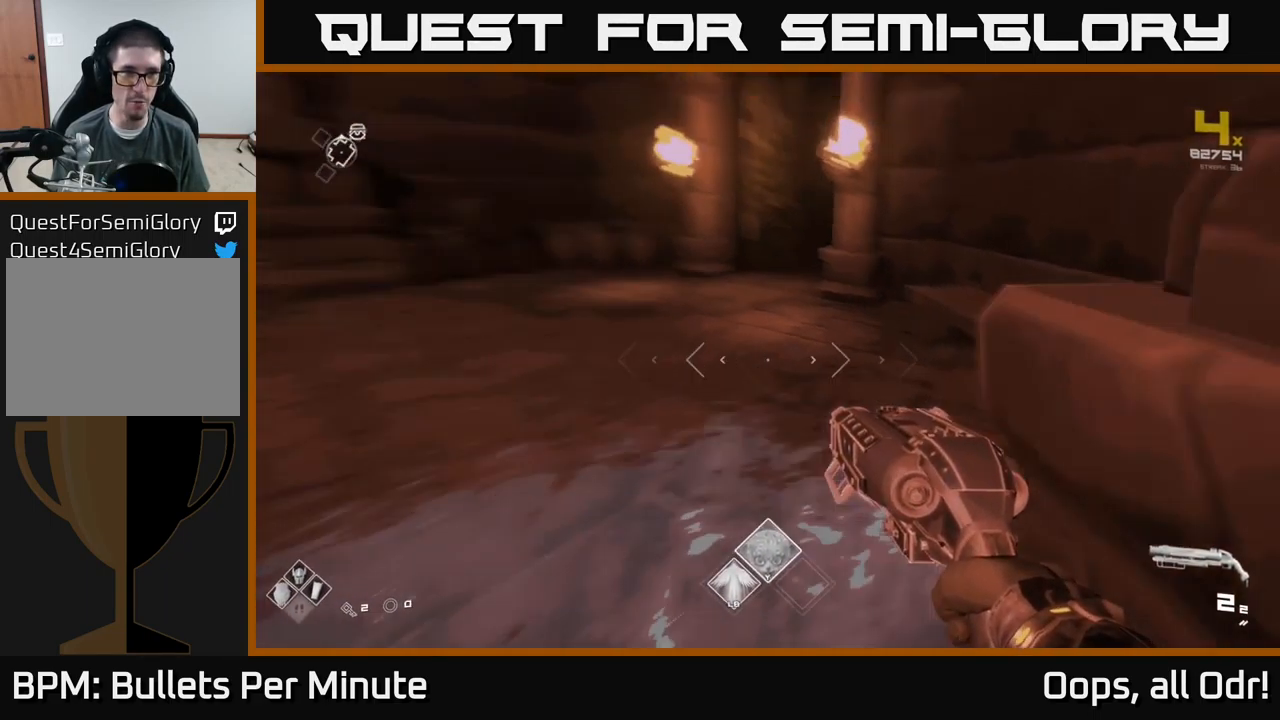
{"buttons": [], "left_stick": "up", "right_stick": "left", "events": [[133, "left_stick", "center"], [183, "right_stick", "center"], [400, "right_stick", "left"], [450, "left_stick", "up"]]}
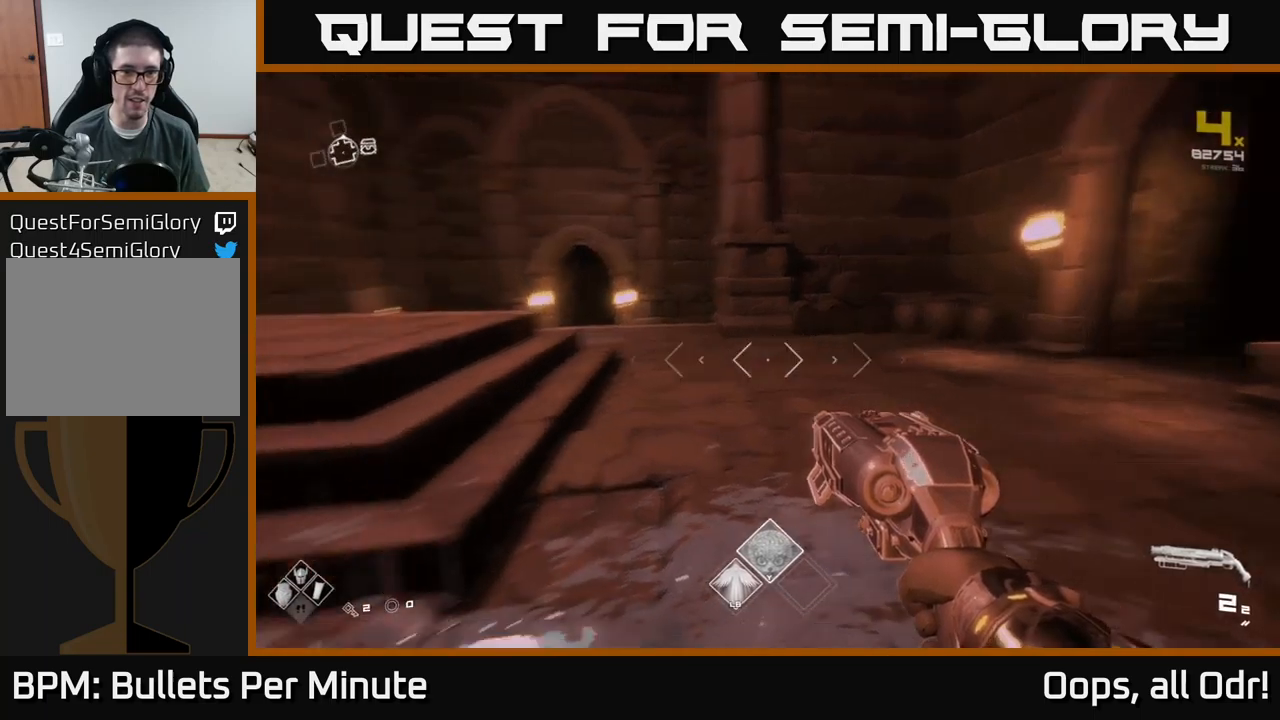
{"buttons": [], "left_stick": "center", "right_stick": "right", "events": [[134, "right_stick", "center"], [317, "right_stick", "right"], [334, "left_stick", "center"]]}
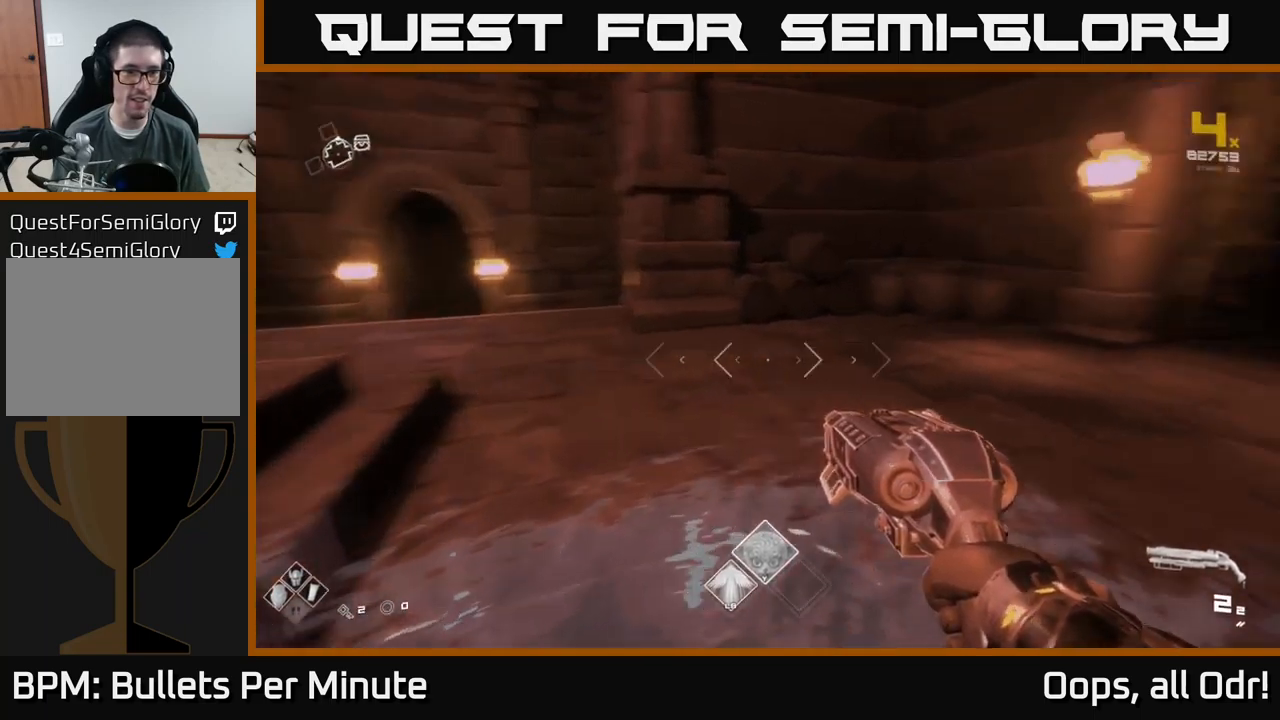
{"buttons": [], "left_stick": "up", "right_stick": "center", "events": [[300, "right_stick", "center"], [367, "left_stick", "up"]]}
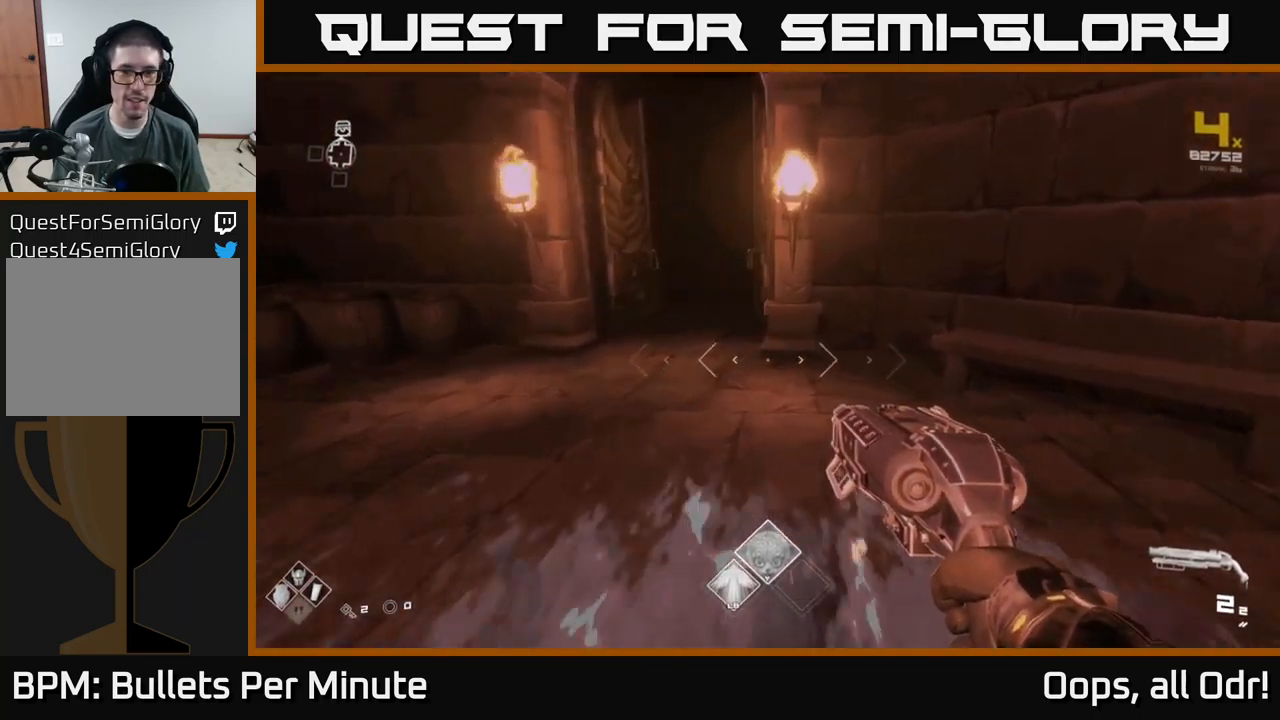
{"buttons": [], "left_stick": "up", "right_stick": "center", "events": [[84, "left_stick", "up-left"], [284, "left_stick", "up"]]}
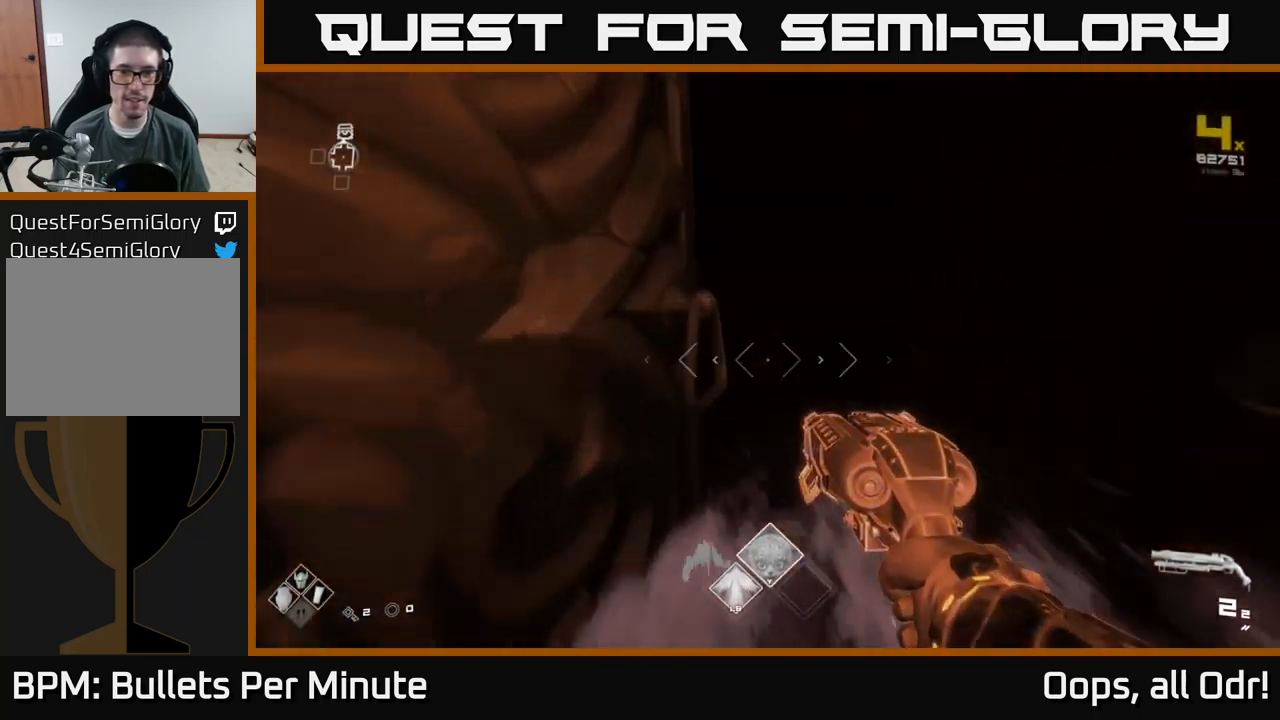
{"buttons": [], "left_stick": "up-right", "right_stick": "up-right", "events": [[400, "left_stick", "up-right"], [400, "right_stick", "up-right"]]}
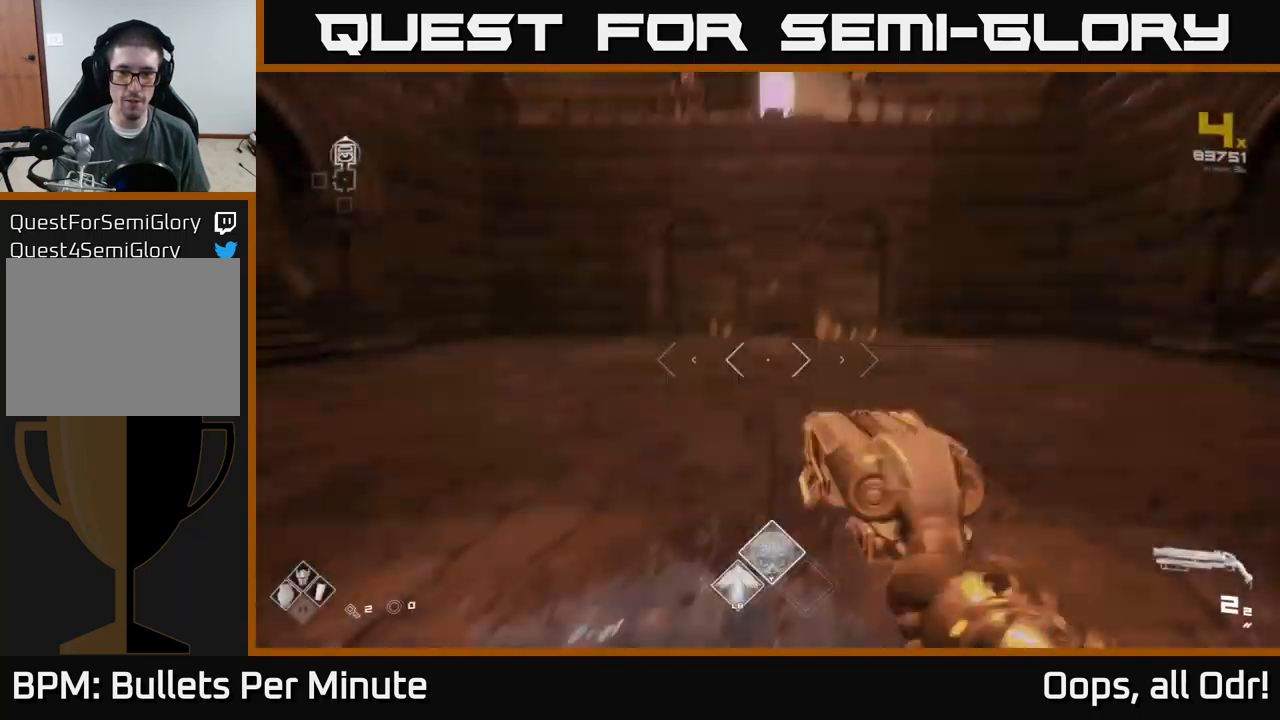
{"buttons": [], "left_stick": "up", "right_stick": "center", "events": [[34, "right_stick", "center"], [84, "left_stick", "up"]]}
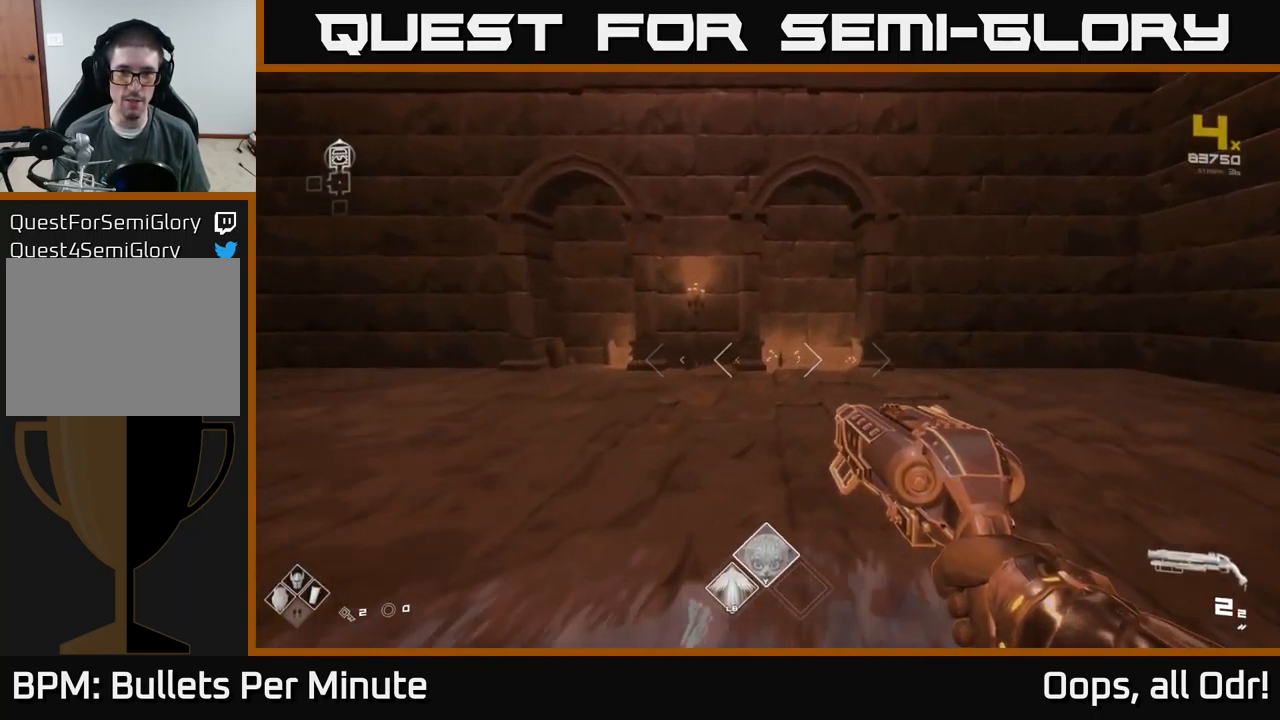
{"buttons": [], "left_stick": "down-left", "right_stick": "center", "events": [[50, "A", "down"], [100, "left_stick", "center"], [167, "A", "up"], [250, "A", "down"], [267, "left_stick", "up"], [367, "A", "up"], [450, "left_stick", "down-left"]]}
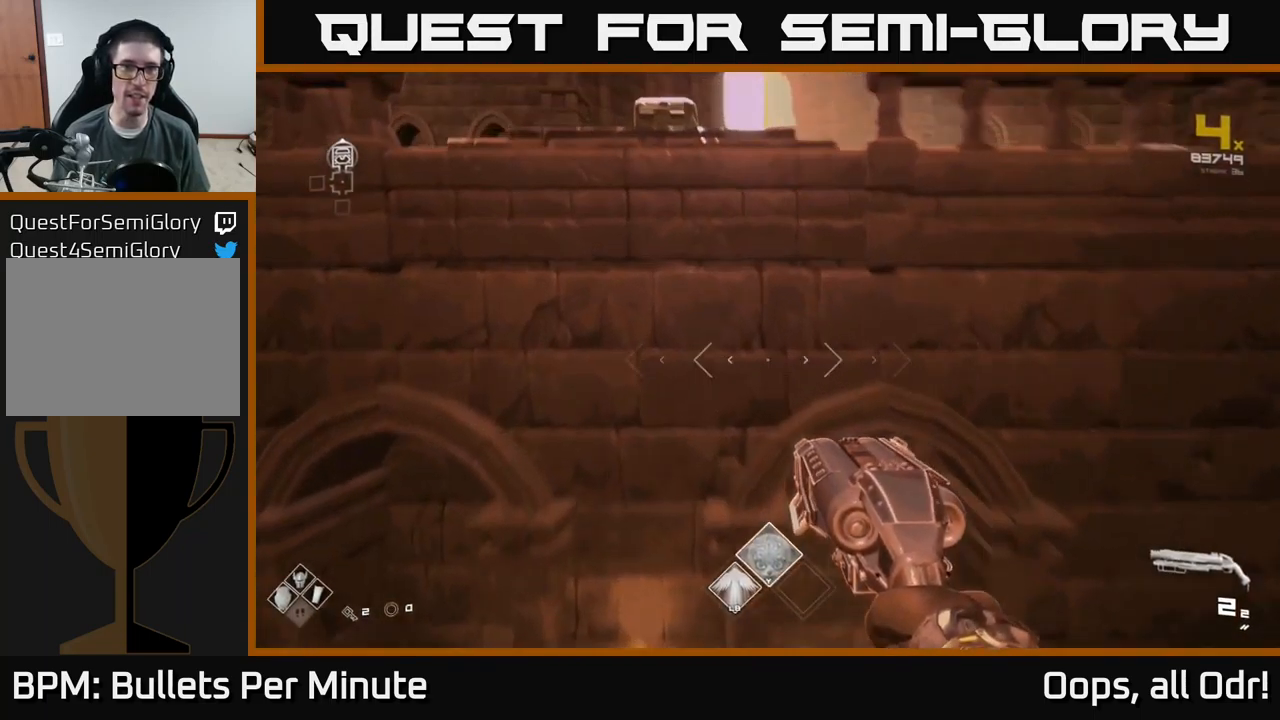
{"buttons": [], "left_stick": "center", "right_stick": "center", "events": [[84, "left_stick", "up"], [150, "left_stick", "right"], [284, "left_stick", "down"], [334, "left_stick", "center"]]}
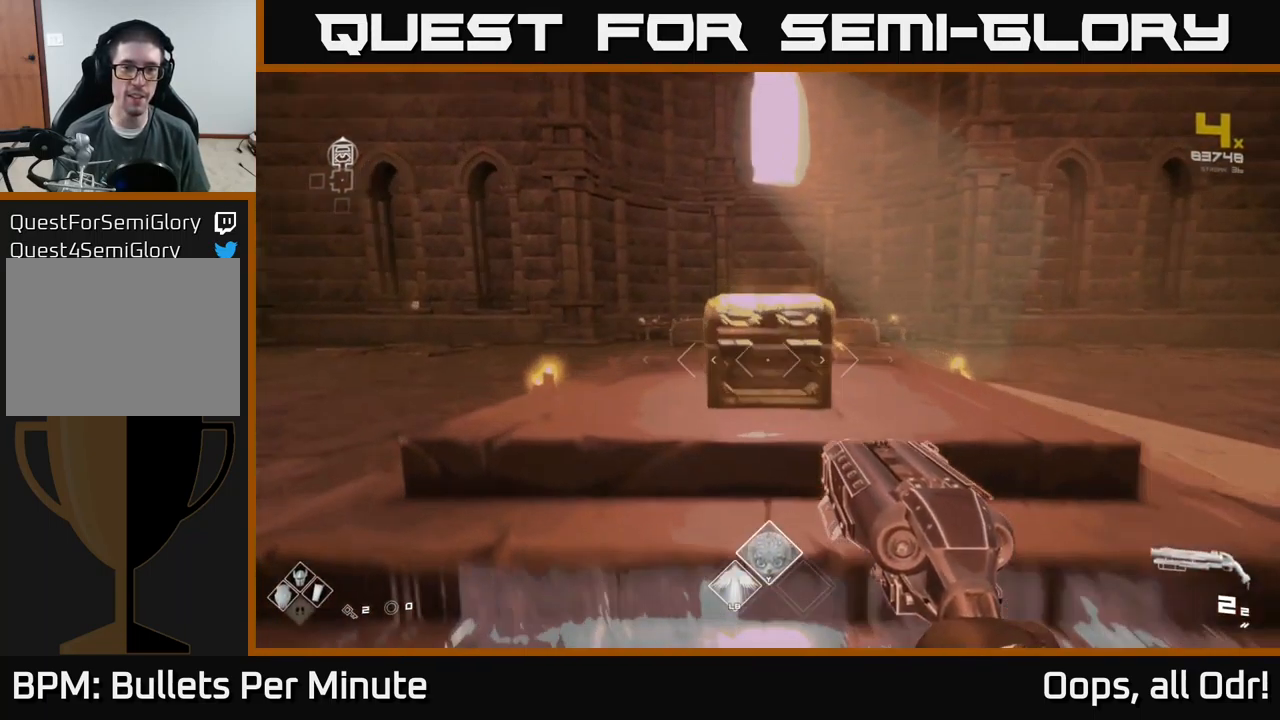
{"buttons": [], "left_stick": "center", "right_stick": "center", "events": [[34, "right_stick", "down-left"], [100, "left_stick", "up-right"], [184, "right_stick", "center"], [350, "X", "down"], [367, "left_stick", "center"], [417, "X", "up"]]}
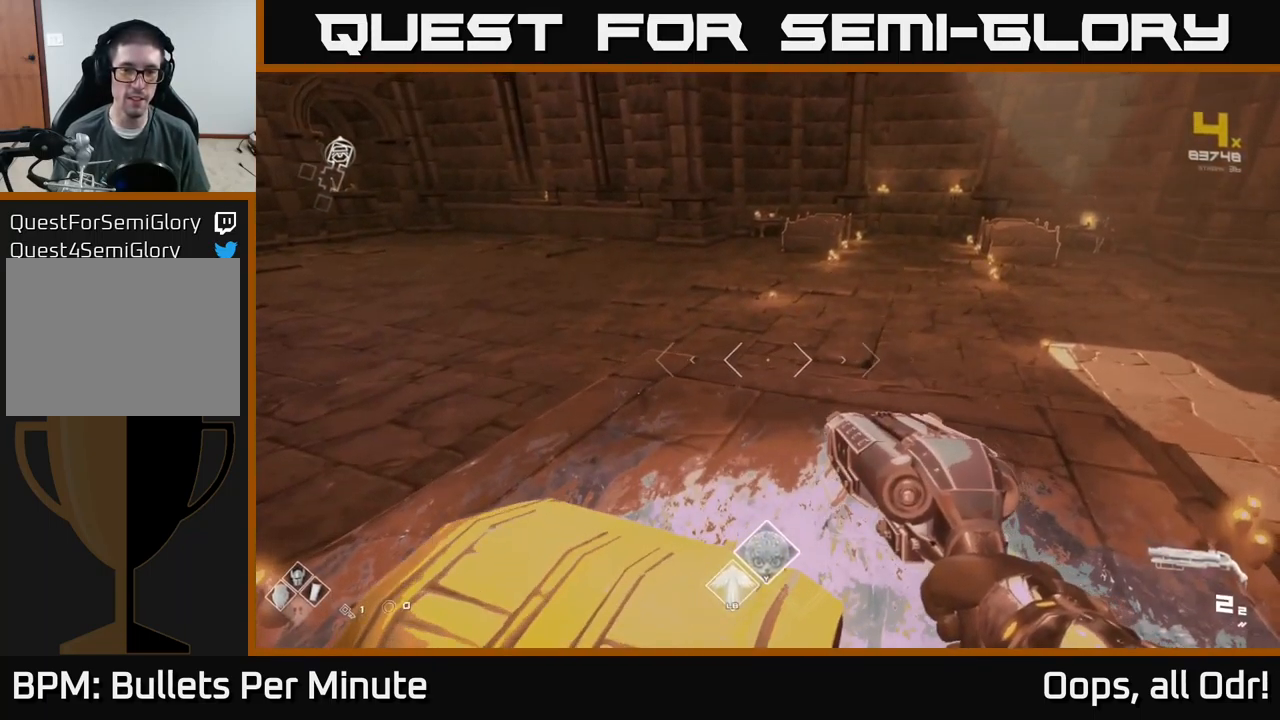
{"buttons": [], "left_stick": "center", "right_stick": "left", "events": [[100, "right_stick", "left"], [184, "left_stick", "right"], [467, "left_stick", "center"]]}
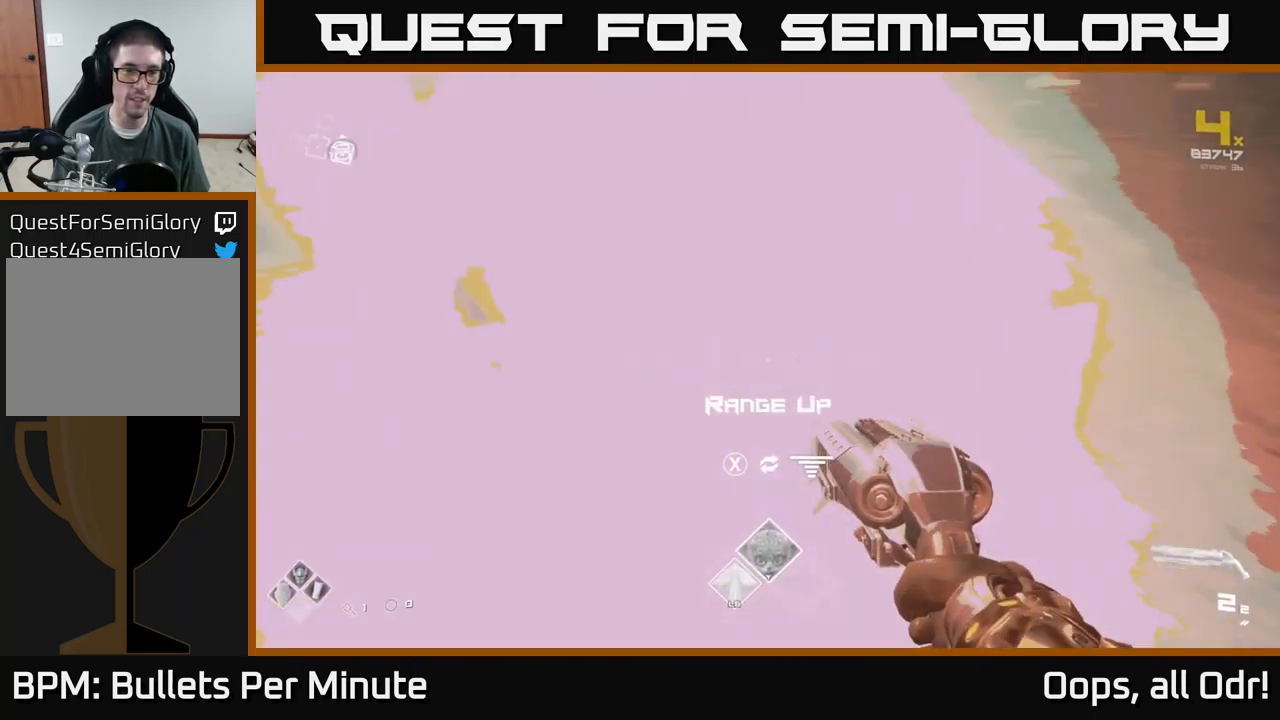
{"buttons": ["X"], "left_stick": "center", "right_stick": "center", "events": [[217, "right_stick", "center"], [234, "left_stick", "up"], [433, "left_stick", "center"], [483, "X", "down"]]}
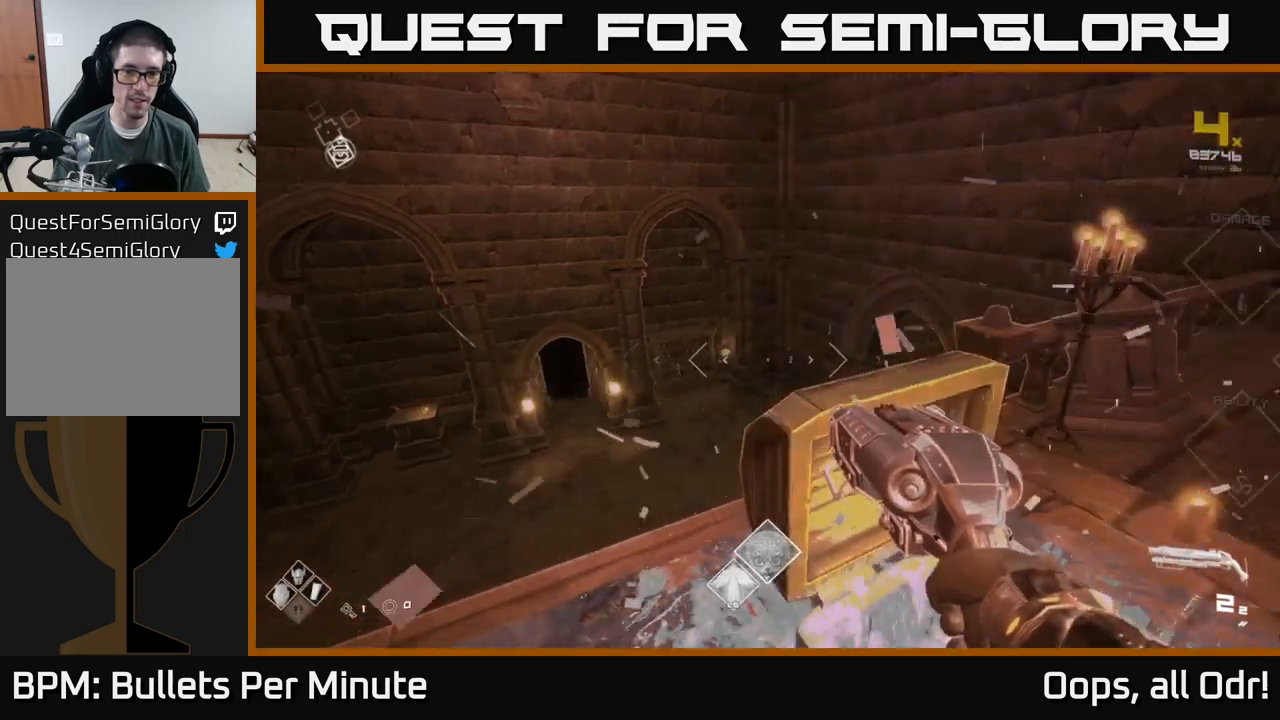
{"buttons": [], "left_stick": "up", "right_stick": "center", "events": [[83, "X", "up"], [233, "right_stick", "left"], [250, "left_stick", "up-left"], [300, "left_stick", "up"], [400, "right_stick", "center"]]}